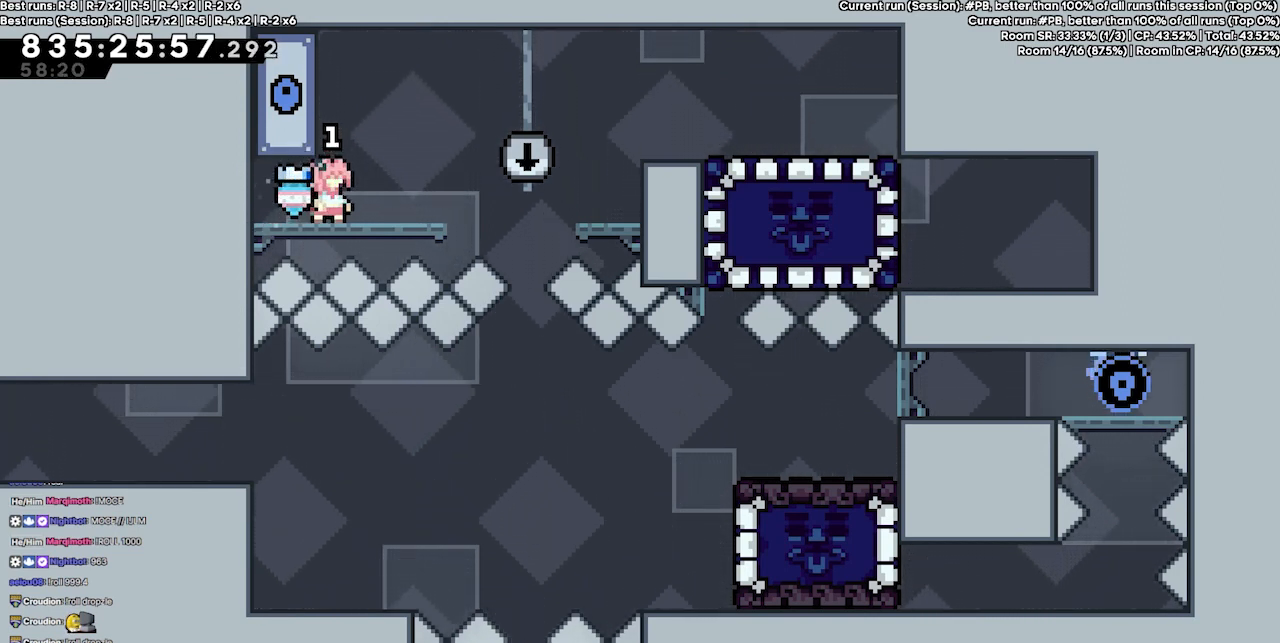
Gameplay with keyboard; each line is a JSON object with the keys held at the frame after it. "events" lists presses ("down") and releases ("up") of "dash", "demo", "demo2", "down", "grab", "jump", "jump2", "jump3", "jump4", "jump5", "left", "right" and "up" between this image and that frame as [ms after this image, input, new state], when the widget could be followed in between. No other keys are recorded. Mouse input is not recorded. Key names are as the overlay labels them; some are game actions (e.g. jump) rather than physical keys.
{"keys": ["jump4"], "events": [[434, "jump4", "down"]]}
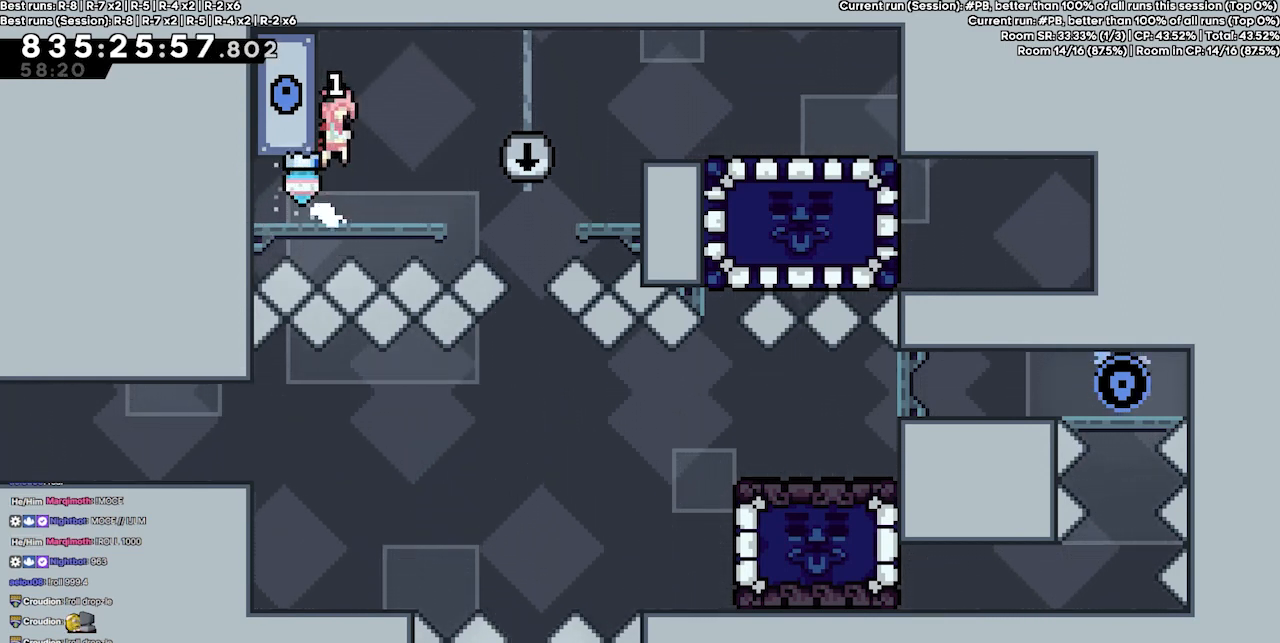
{"keys": ["grab", "left"], "events": [[100, "left", "down"], [300, "jump4", "up"], [334, "grab", "down"]]}
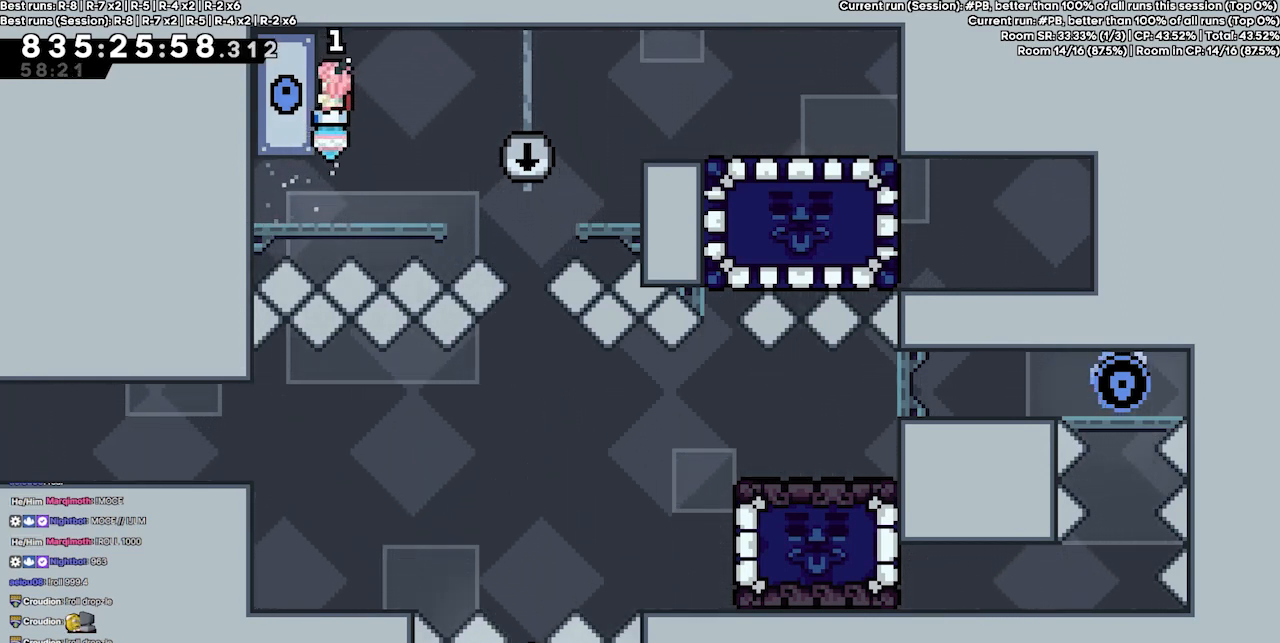
{"keys": ["left"], "events": [[267, "grab", "up"]]}
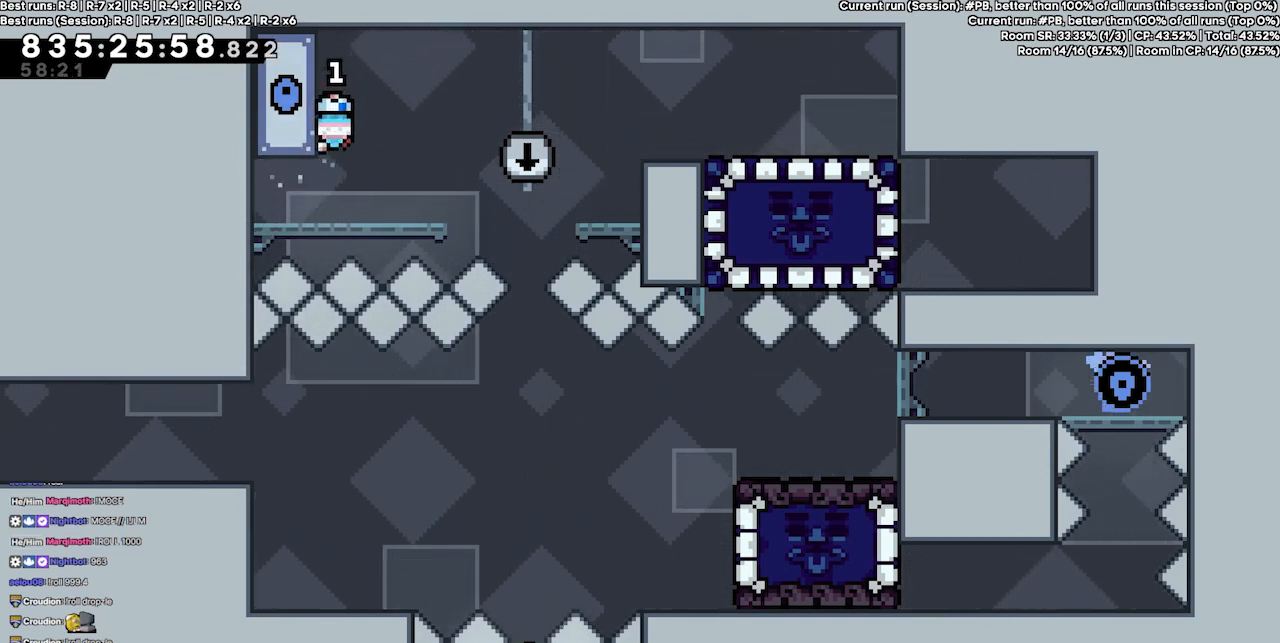
{"keys": [], "events": [[34, "grab", "down"], [34, "left", "up"], [334, "grab", "up"]]}
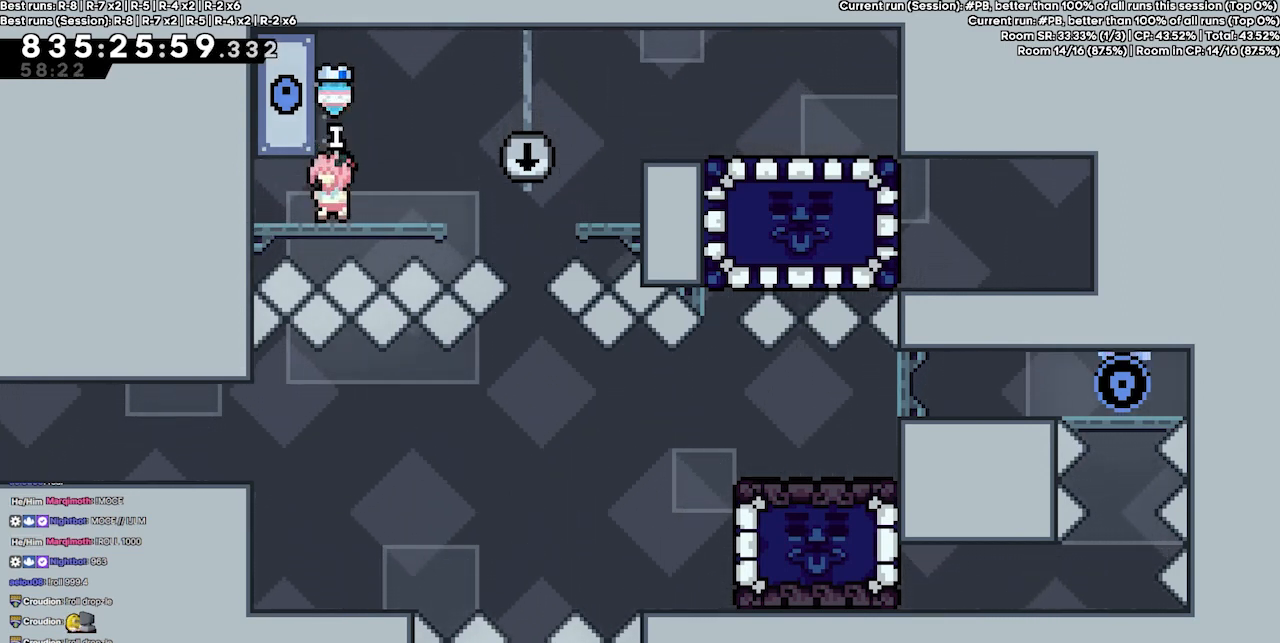
{"keys": ["down", "right"], "events": [[234, "down", "down"], [467, "right", "down"]]}
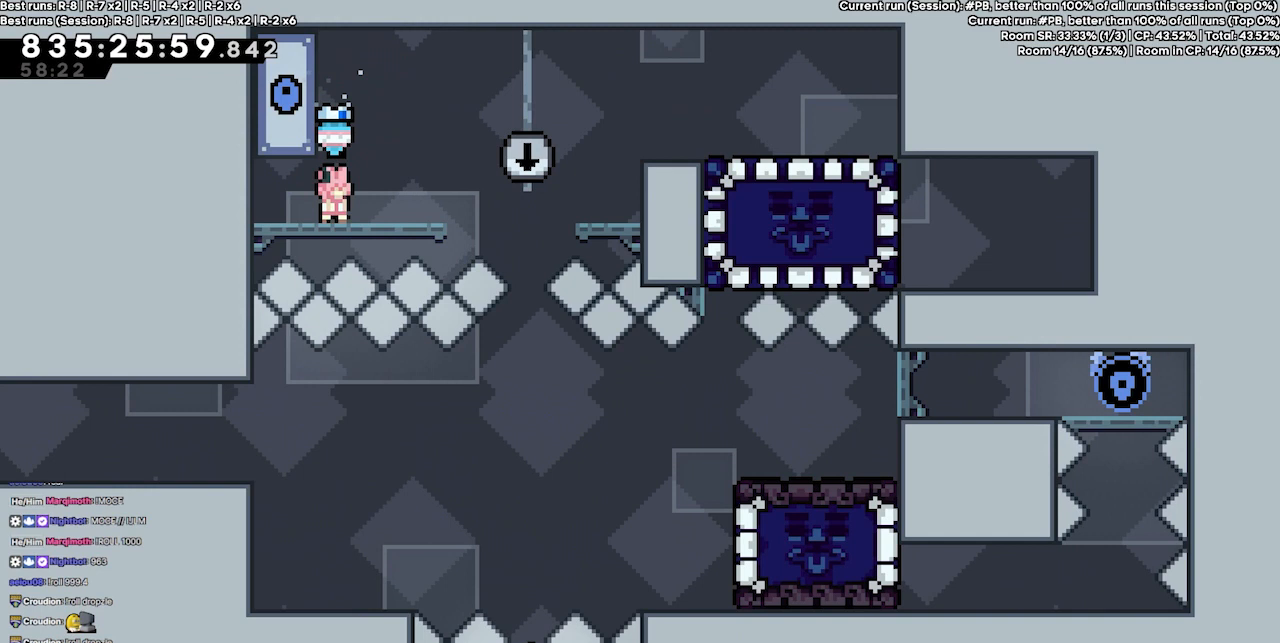
{"keys": [], "events": [[167, "right", "up"], [300, "down", "up"]]}